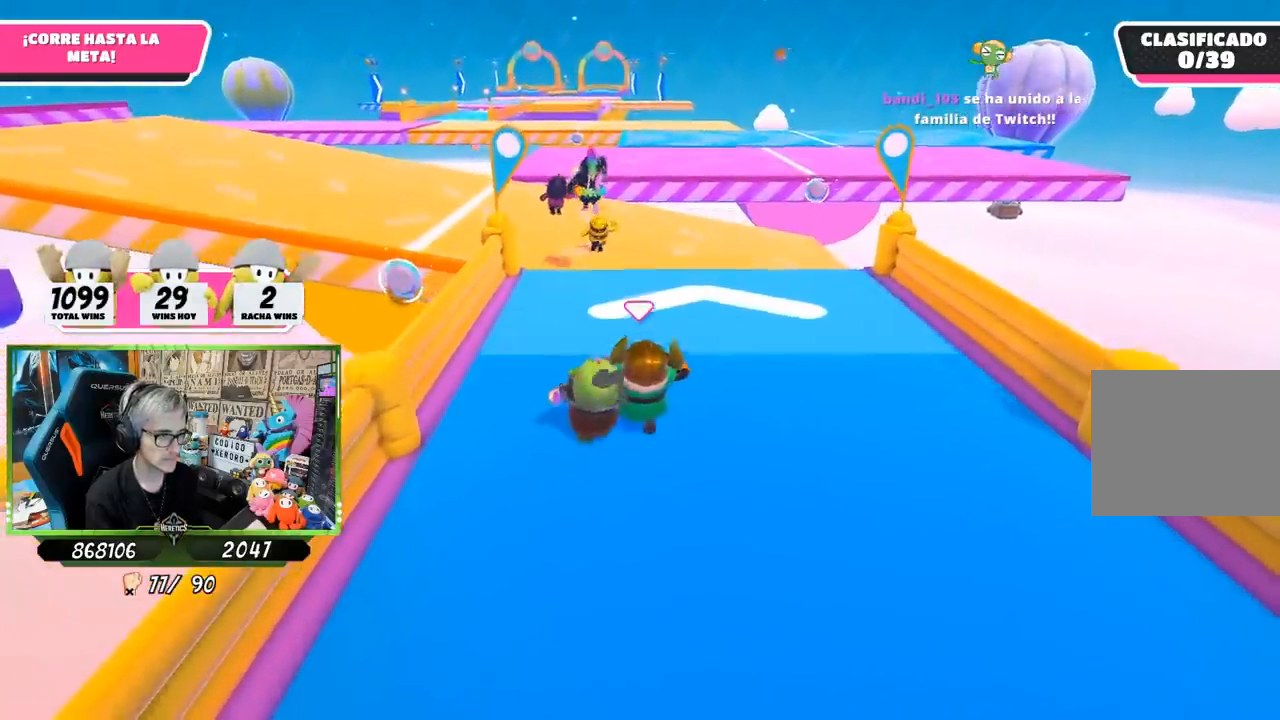
Gameplay with a controller (PlayStation layout); each line is a JSON object with the inputs held at the frame after it. "events" lists button and stick changes between this image and that frame as [ms after this image, input, new state], when the widget could be followed in between. Not read: R1.
{"buttons": [], "left_stick": "up", "right_stick": "center", "events": []}
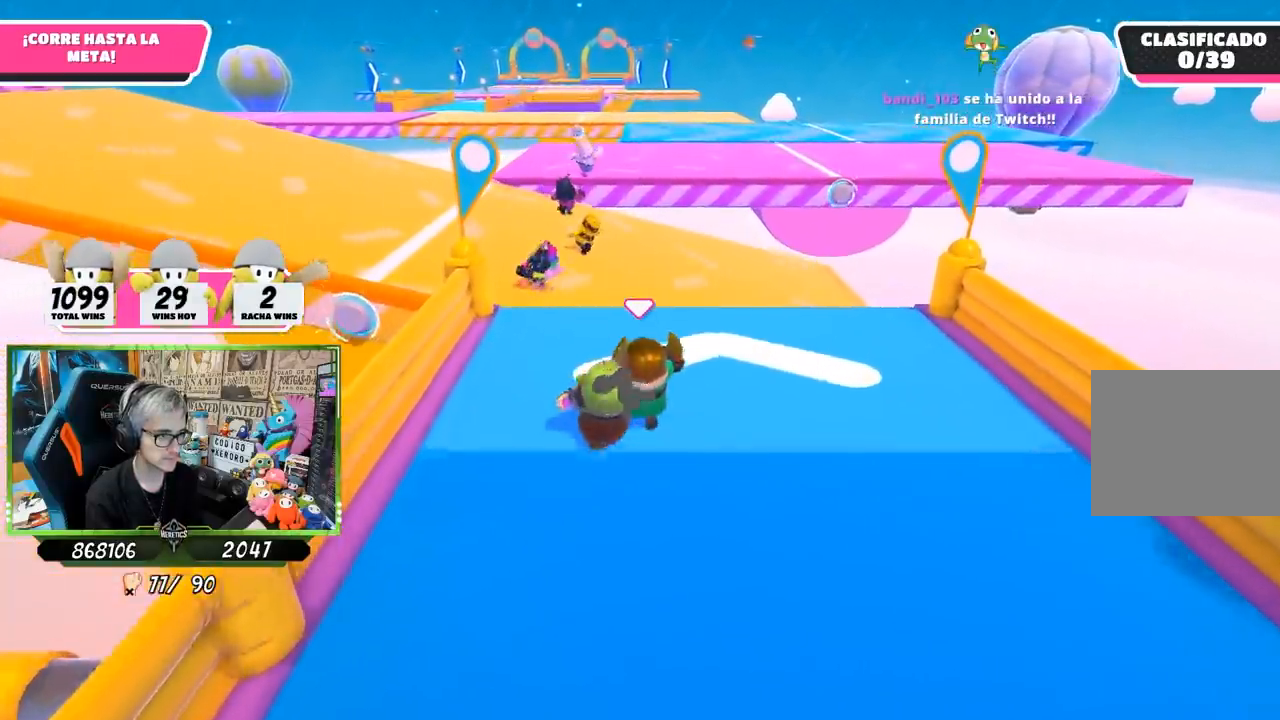
{"buttons": [], "left_stick": "up", "right_stick": "center", "events": []}
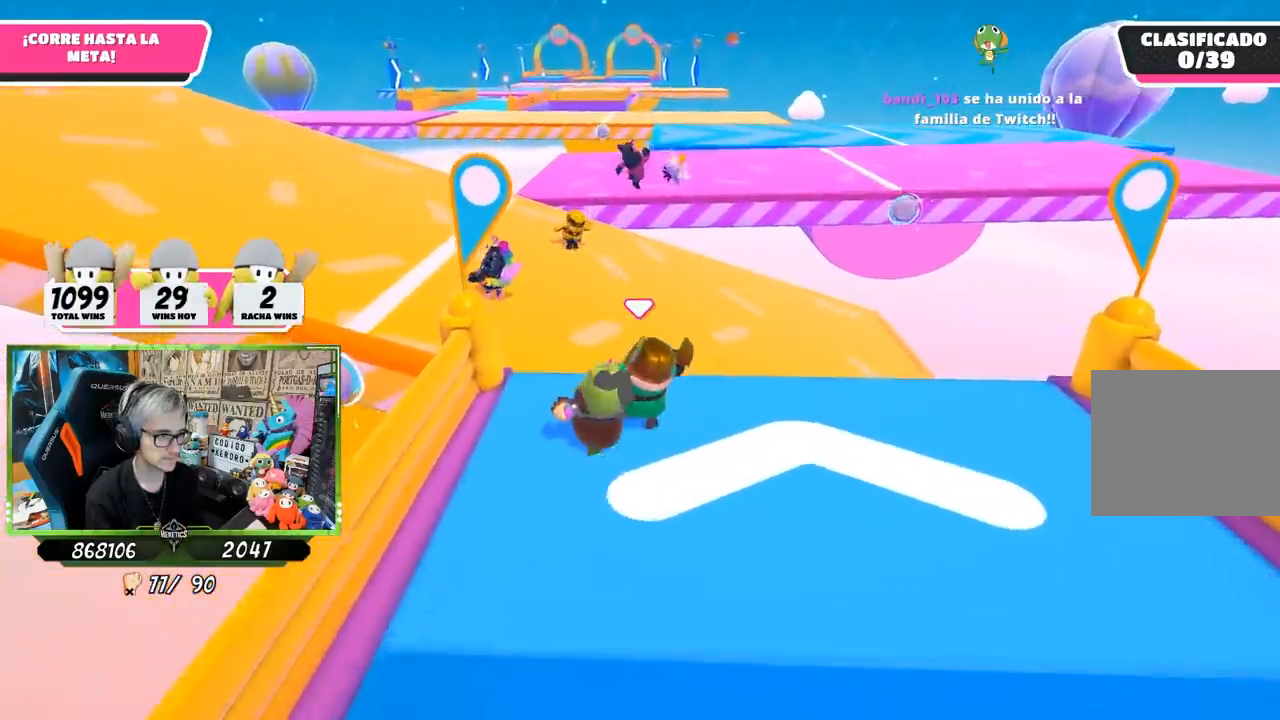
{"buttons": [], "left_stick": "up", "right_stick": "center", "events": [[233, "CROSS", "down"], [467, "CROSS", "up"]]}
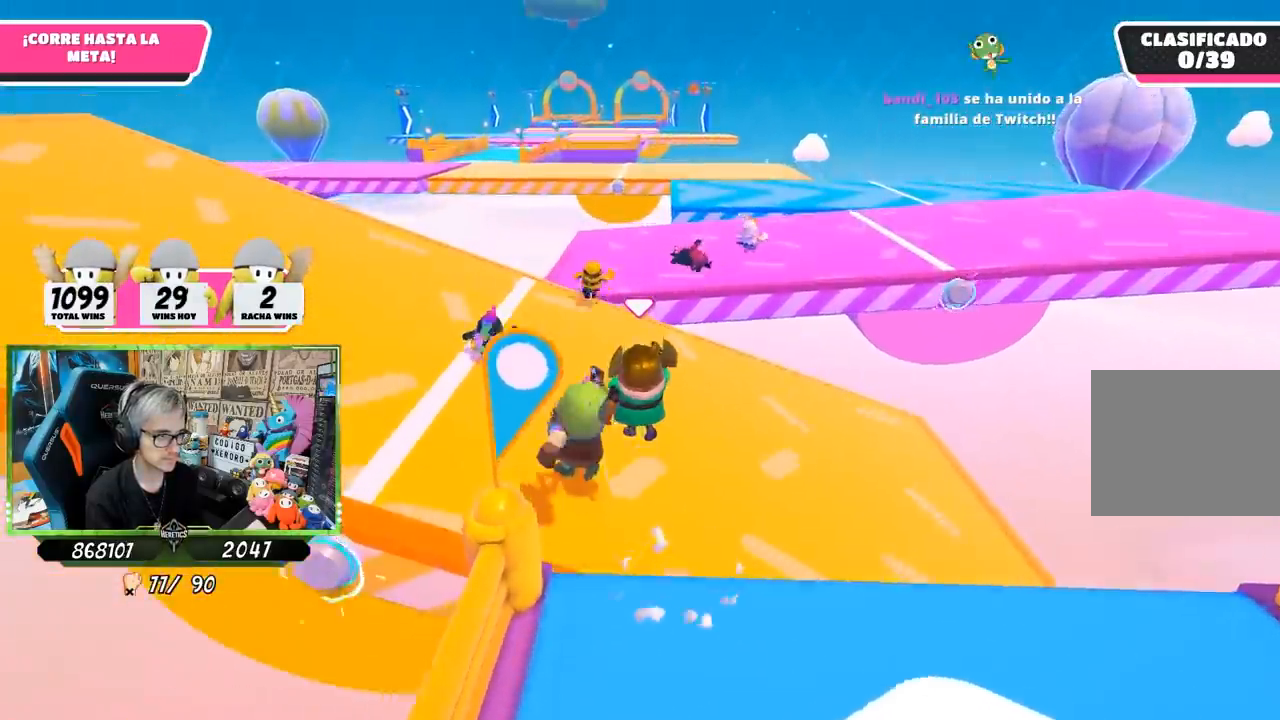
{"buttons": ["SQUARE"], "left_stick": "up", "right_stick": "center", "events": [[167, "SQUARE", "down"], [267, "SQUARE", "up"], [367, "SQUARE", "down"], [433, "SQUARE", "up"], [467, "SQUARE", "down"]]}
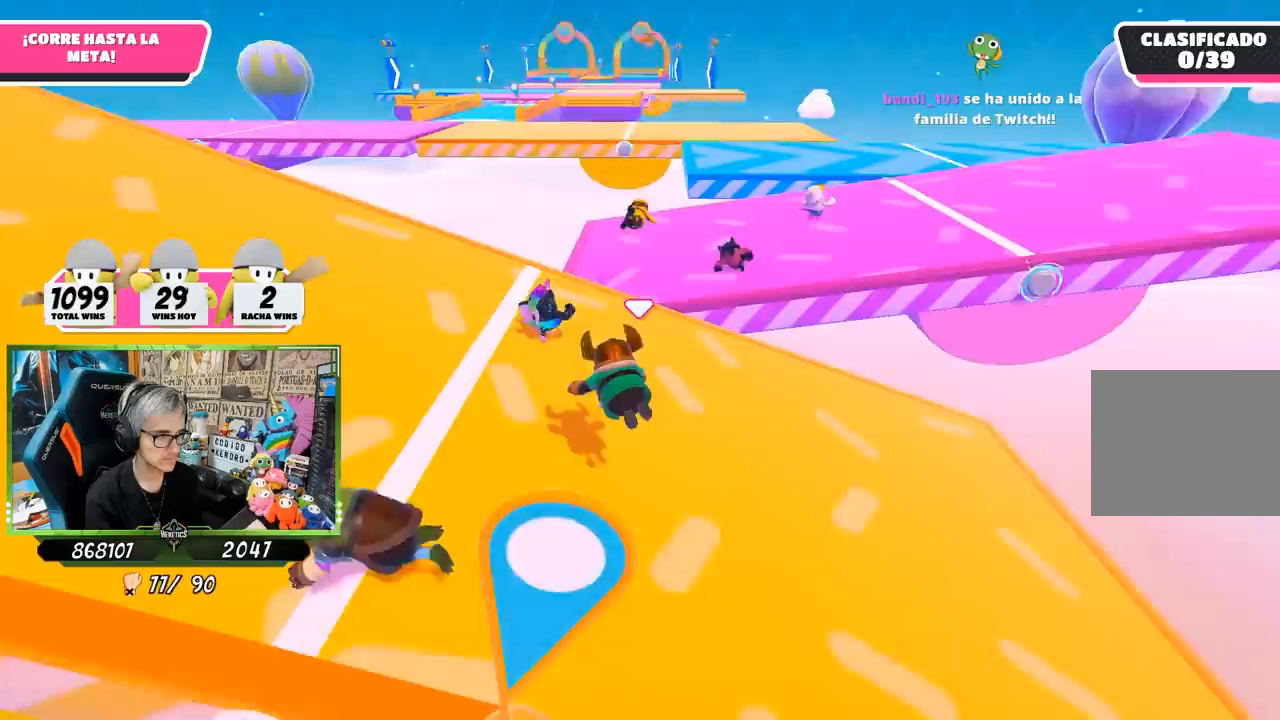
{"buttons": [], "left_stick": "up", "right_stick": "down", "events": [[67, "SQUARE", "up"], [333, "right_stick", "down"]]}
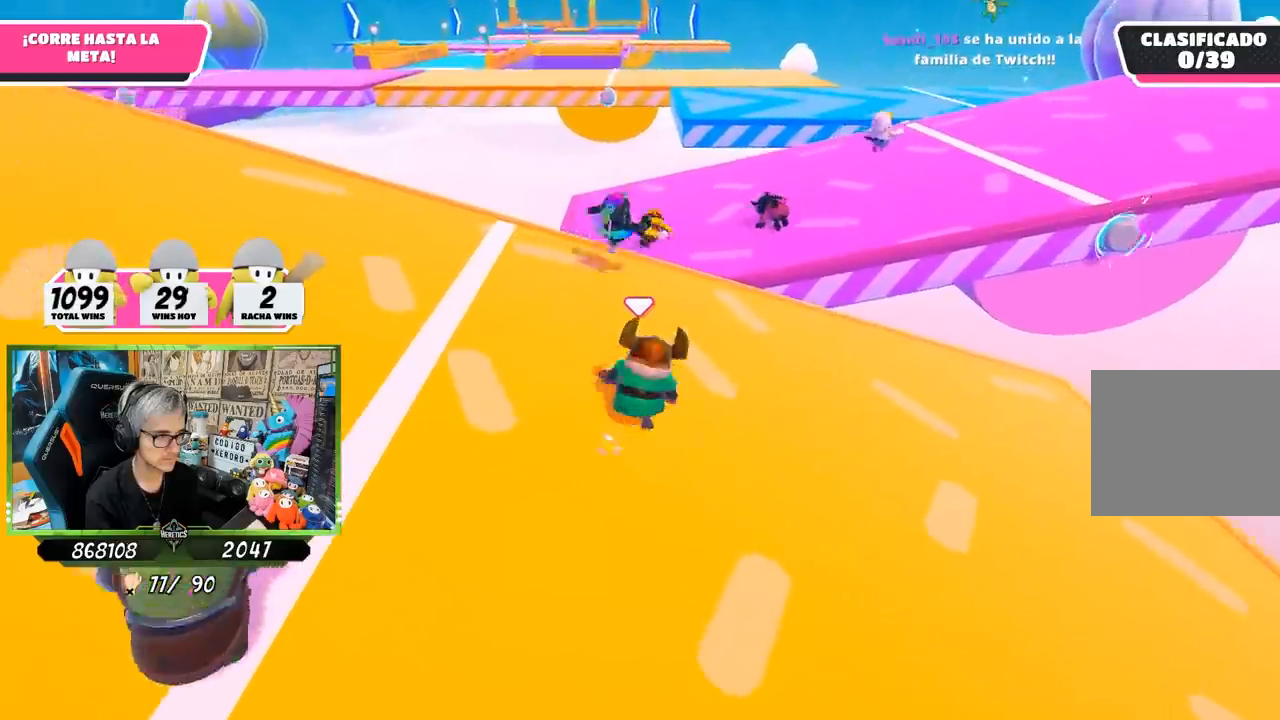
{"buttons": [], "left_stick": "up-right", "right_stick": "center", "events": [[100, "right_stick", "center"], [483, "left_stick", "up-right"]]}
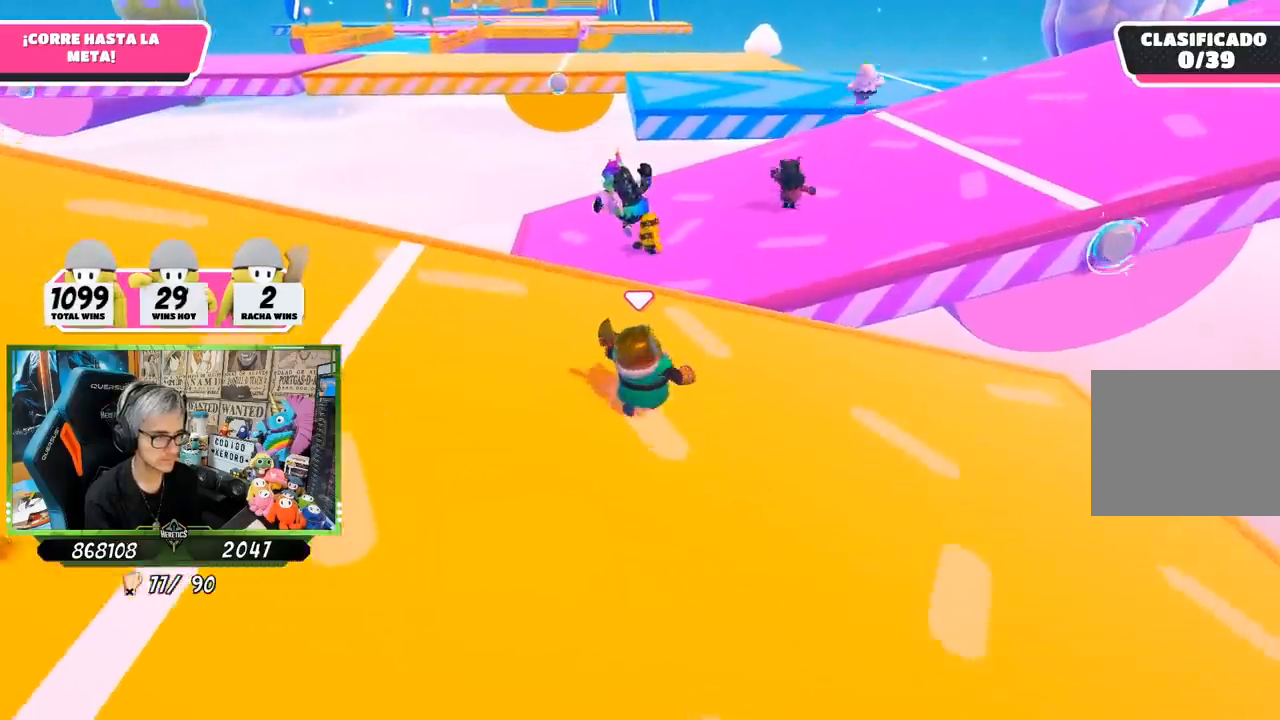
{"buttons": [], "left_stick": "up-right", "right_stick": "center", "events": []}
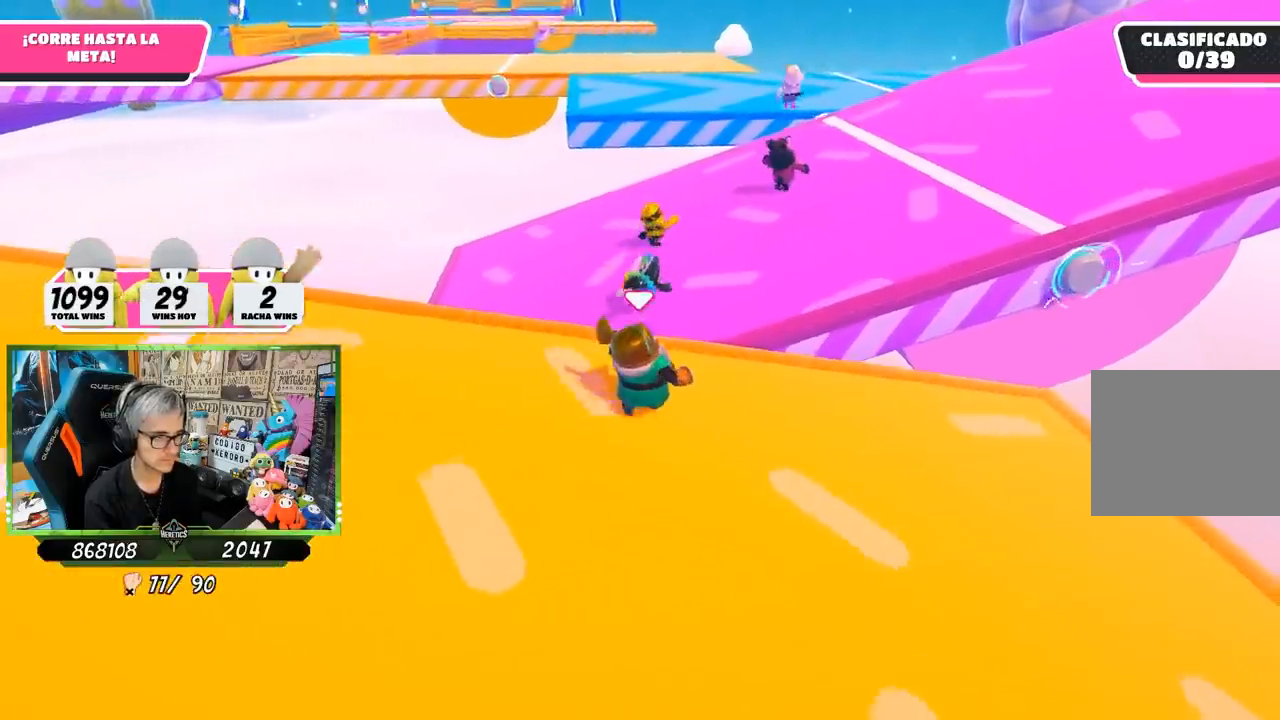
{"buttons": ["CROSS"], "left_stick": "up-right", "right_stick": "center", "events": [[500, "CROSS", "down"]]}
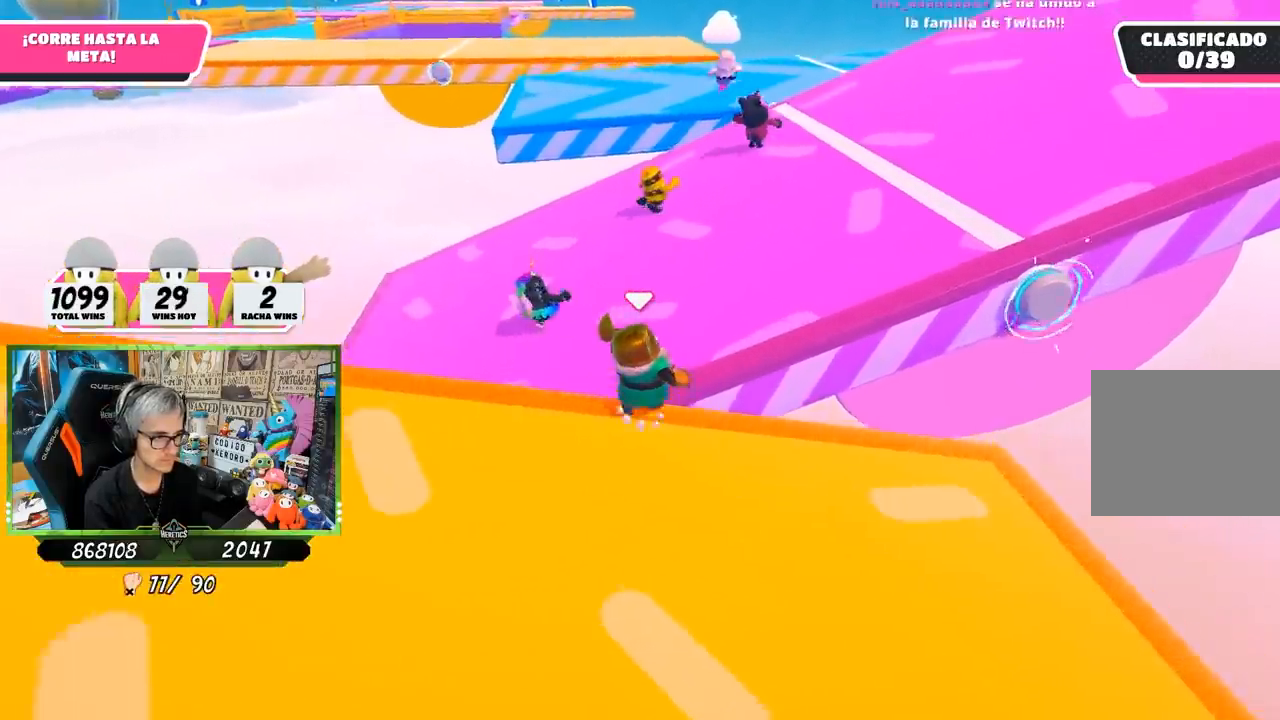
{"buttons": ["SQUARE"], "left_stick": "up-right", "right_stick": "center", "events": [[233, "CROSS", "up"], [367, "SQUARE", "down"], [467, "SQUARE", "up"], [500, "SQUARE", "down"]]}
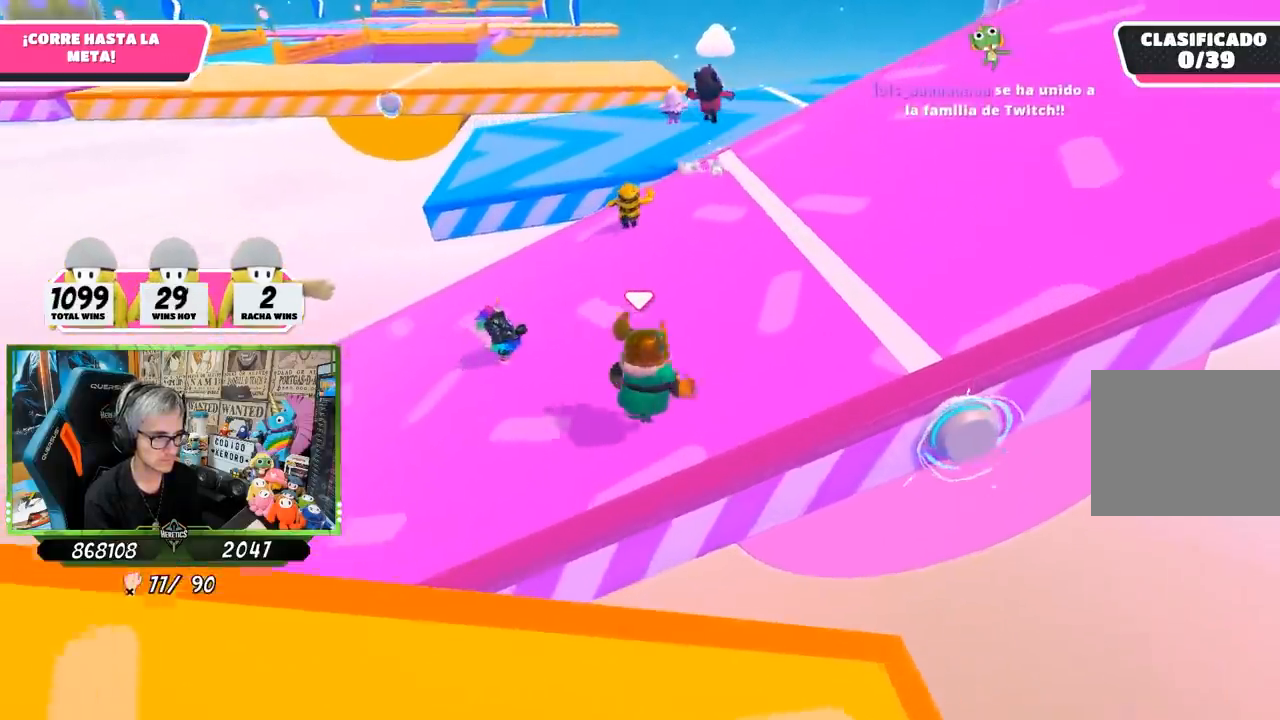
{"buttons": [], "left_stick": "up-right", "right_stick": "up", "events": [[100, "SQUARE", "up"], [400, "right_stick", "up"]]}
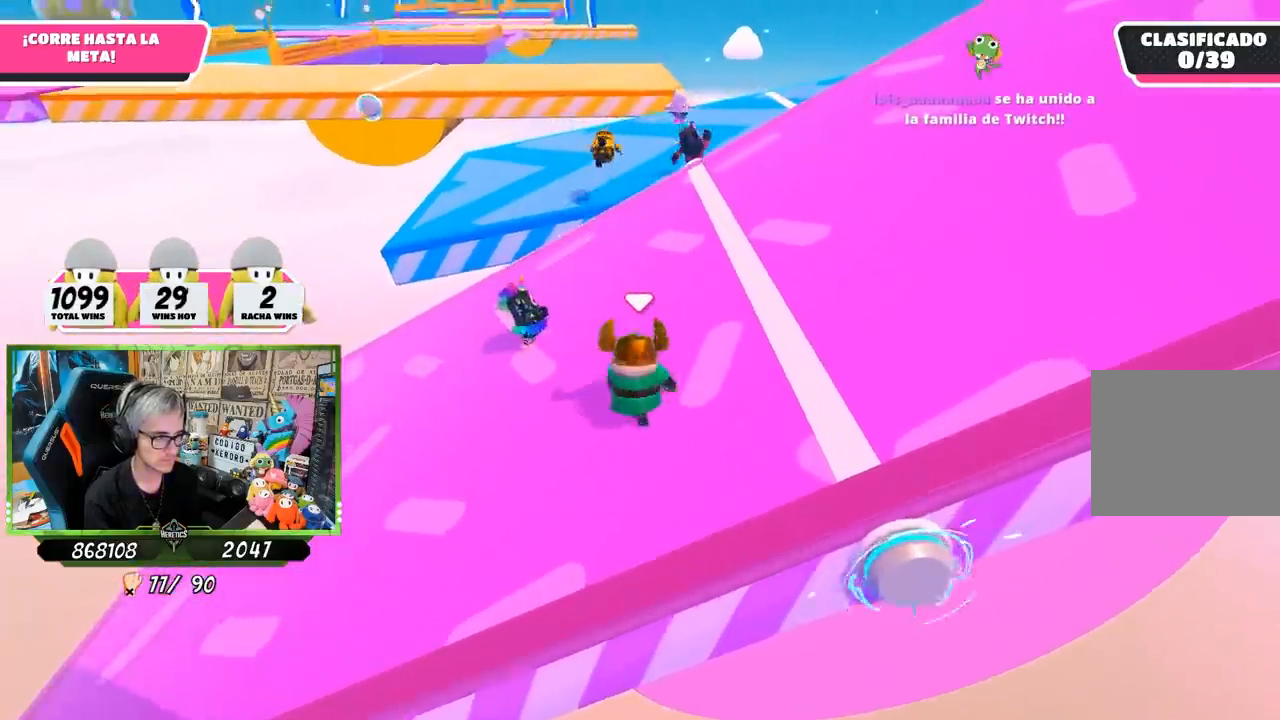
{"buttons": [], "left_stick": "up-right", "right_stick": "center", "events": [[33, "right_stick", "center"], [150, "right_stick", "down"], [300, "right_stick", "center"]]}
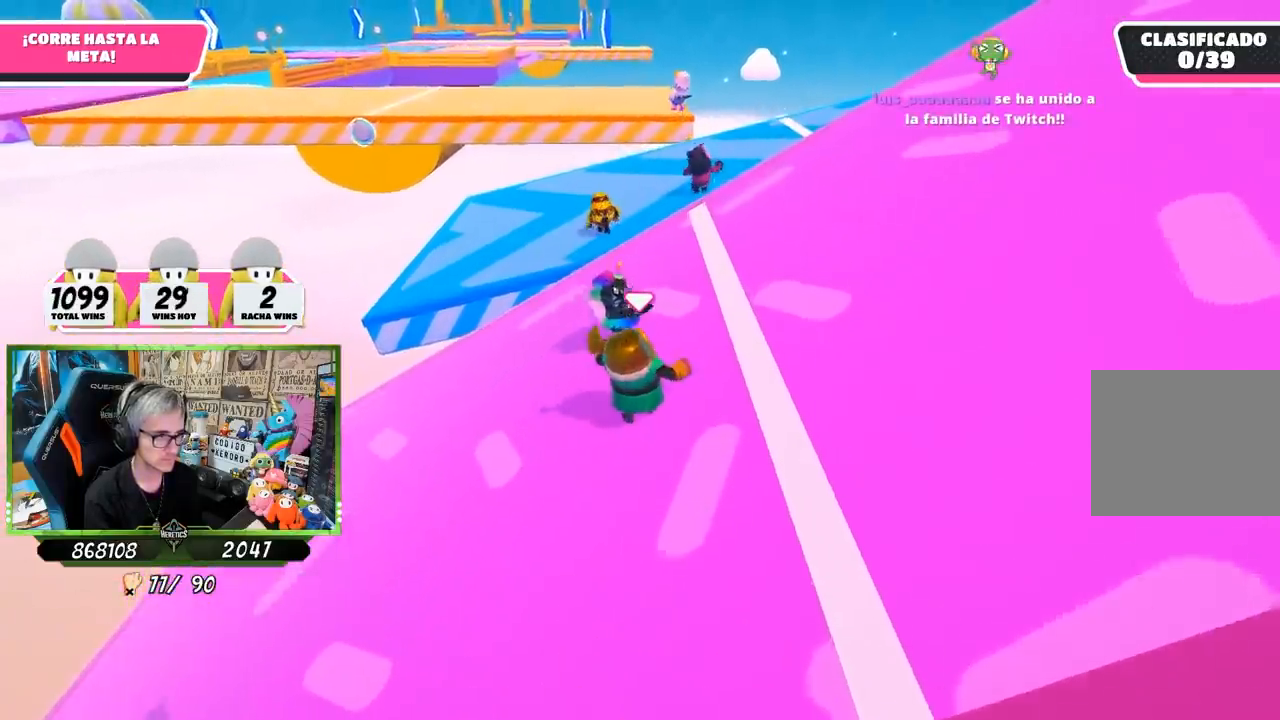
{"buttons": [], "left_stick": "up-right", "right_stick": "center", "events": []}
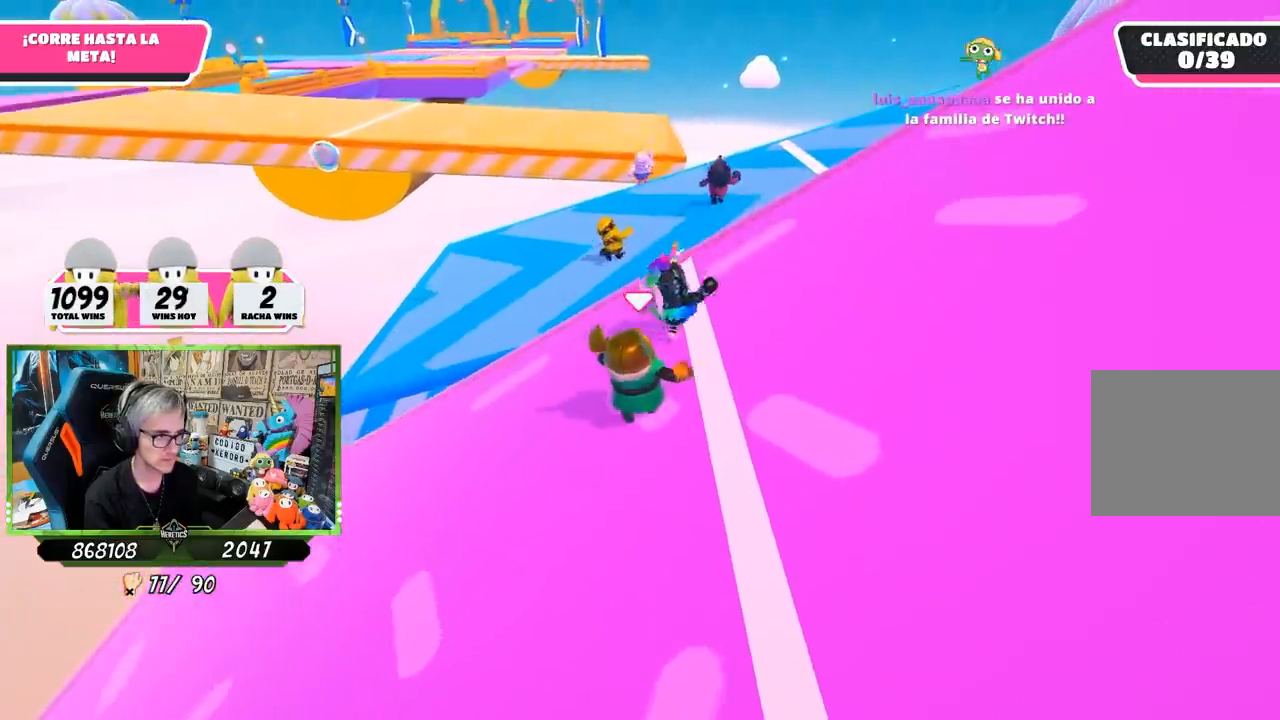
{"buttons": [], "left_stick": "up-right", "right_stick": "center", "events": []}
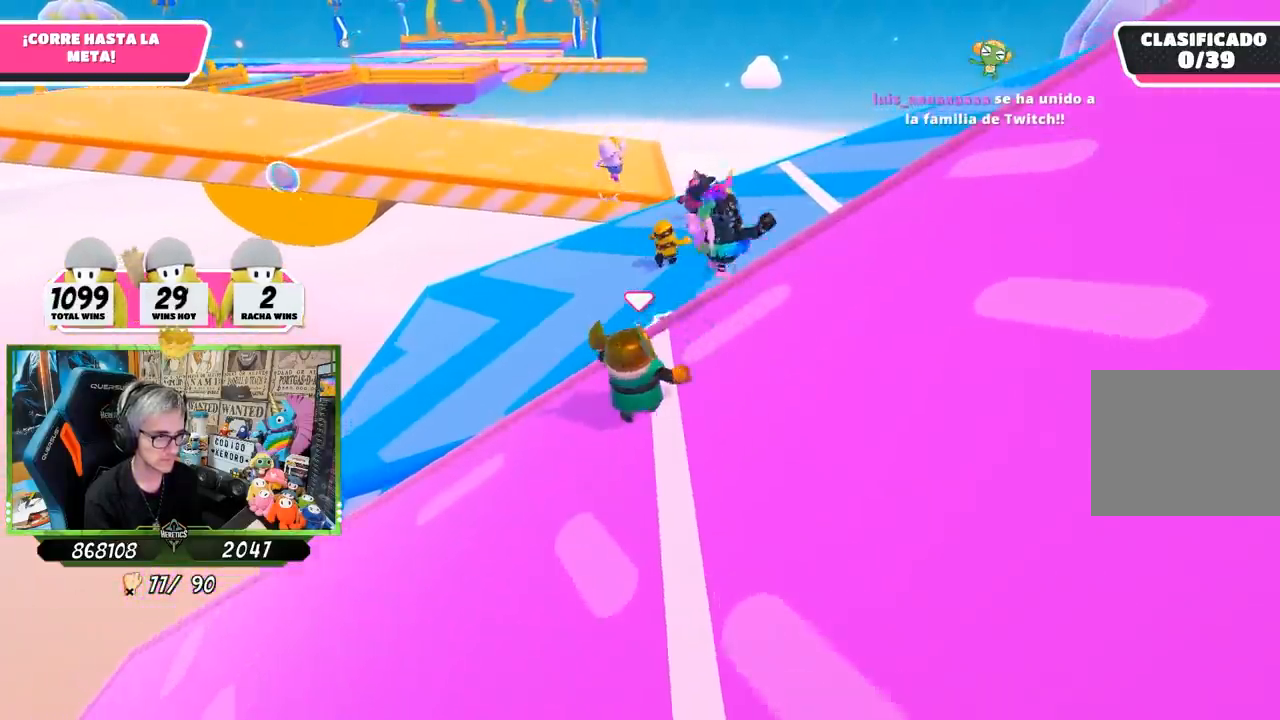
{"buttons": ["CROSS"], "left_stick": "up", "right_stick": "center", "events": [[367, "CROSS", "down"], [450, "left_stick", "up"]]}
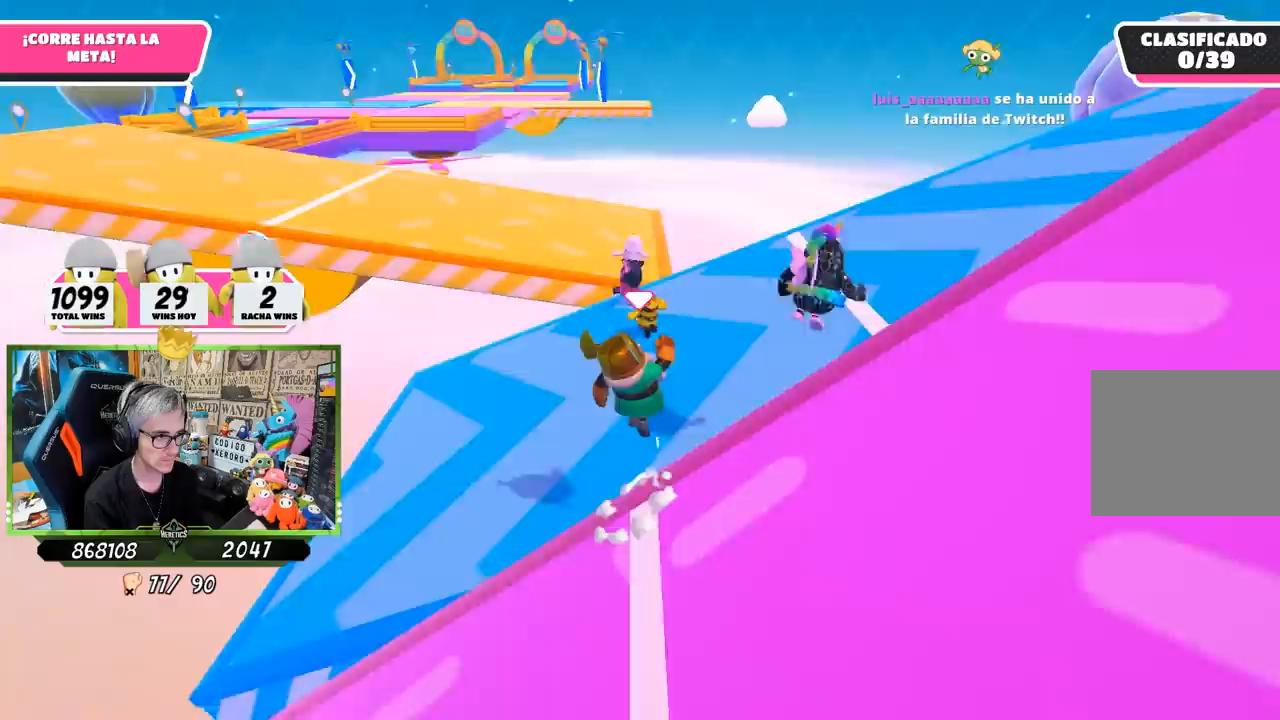
{"buttons": ["SQUARE"], "left_stick": "up", "right_stick": "center", "events": [[67, "CROSS", "up"], [500, "SQUARE", "down"]]}
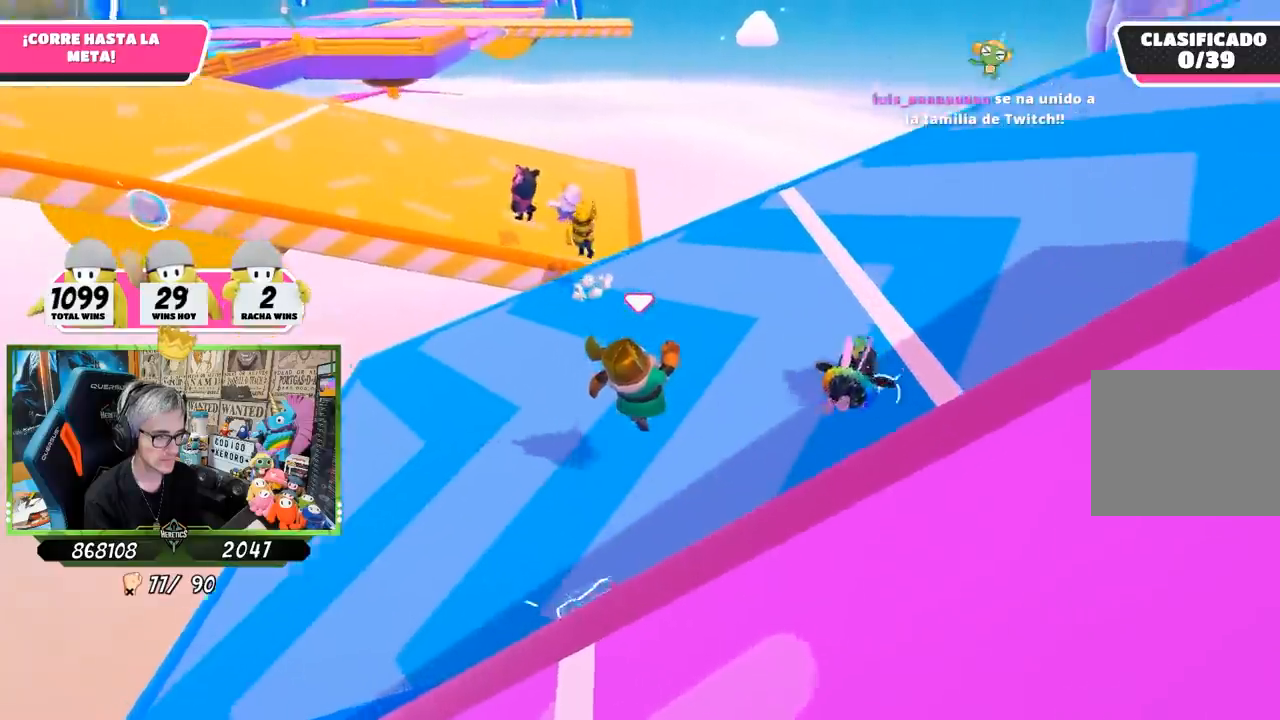
{"buttons": [], "left_stick": "up", "right_stick": "center", "events": [[100, "SQUARE", "up"], [167, "SQUARE", "down"], [233, "SQUARE", "up"], [300, "SQUARE", "down"], [400, "SQUARE", "up"]]}
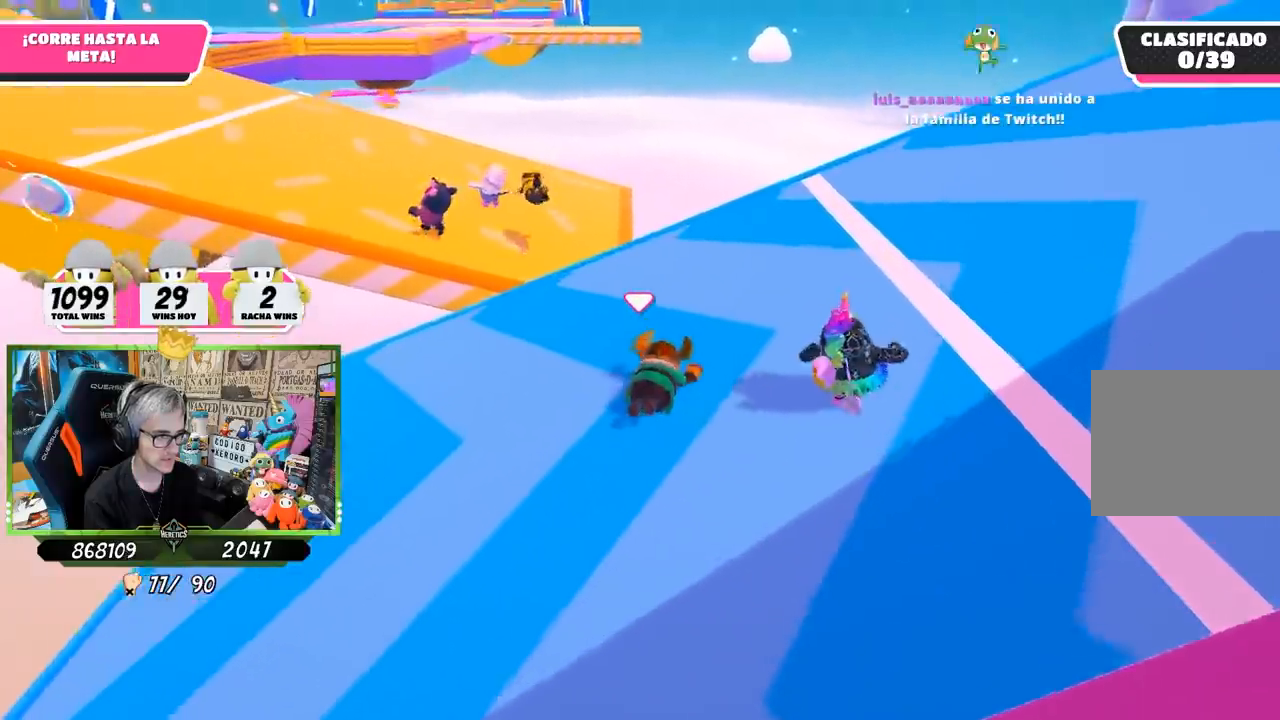
{"buttons": [], "left_stick": "up", "right_stick": "center", "events": [[100, "right_stick", "left"], [300, "right_stick", "center"], [367, "right_stick", "up-left"], [467, "right_stick", "center"]]}
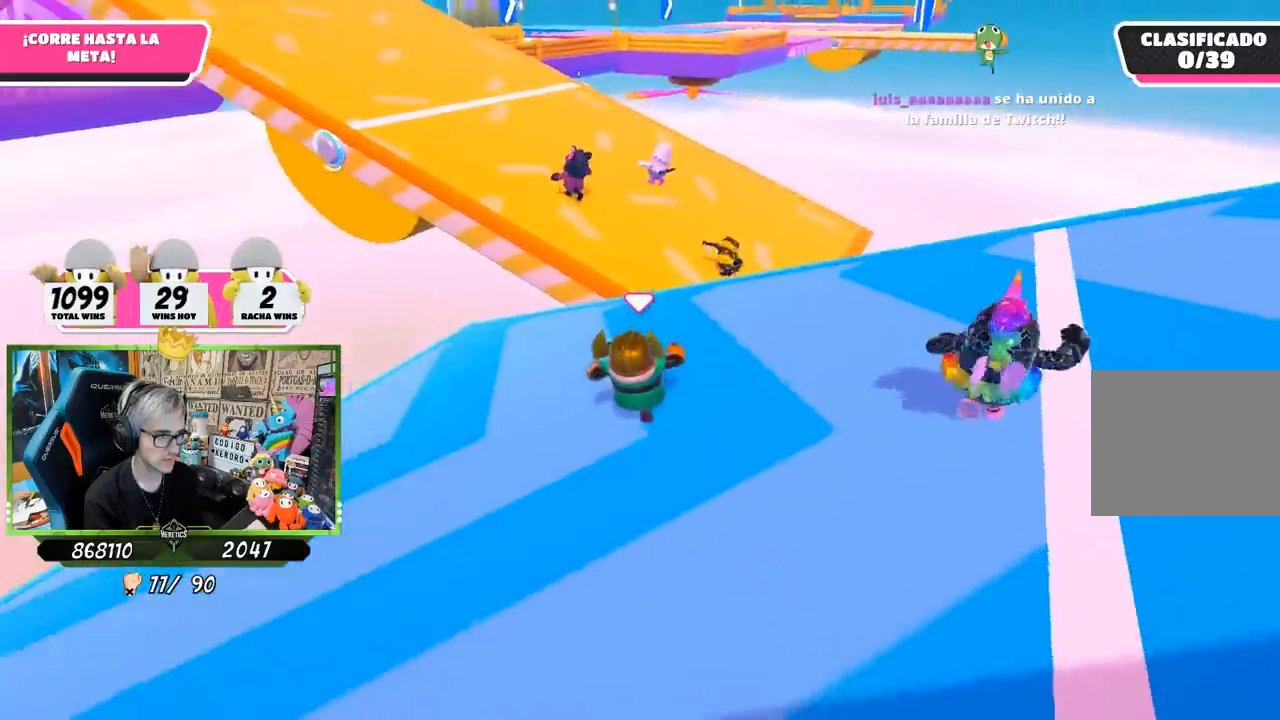
{"buttons": [], "left_stick": "up", "right_stick": "center", "events": [[100, "right_stick", "left"], [200, "right_stick", "center"], [300, "right_stick", "up-left"], [367, "right_stick", "center"]]}
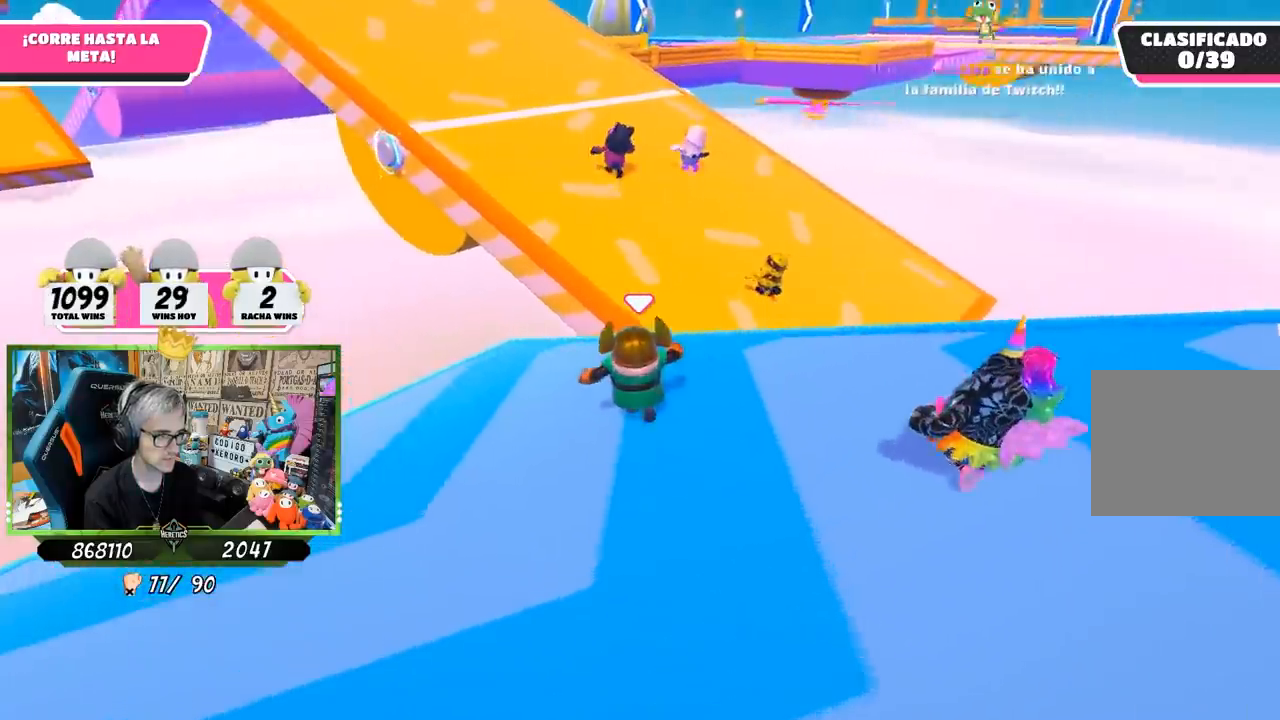
{"buttons": [], "left_stick": "up", "right_stick": "center", "events": []}
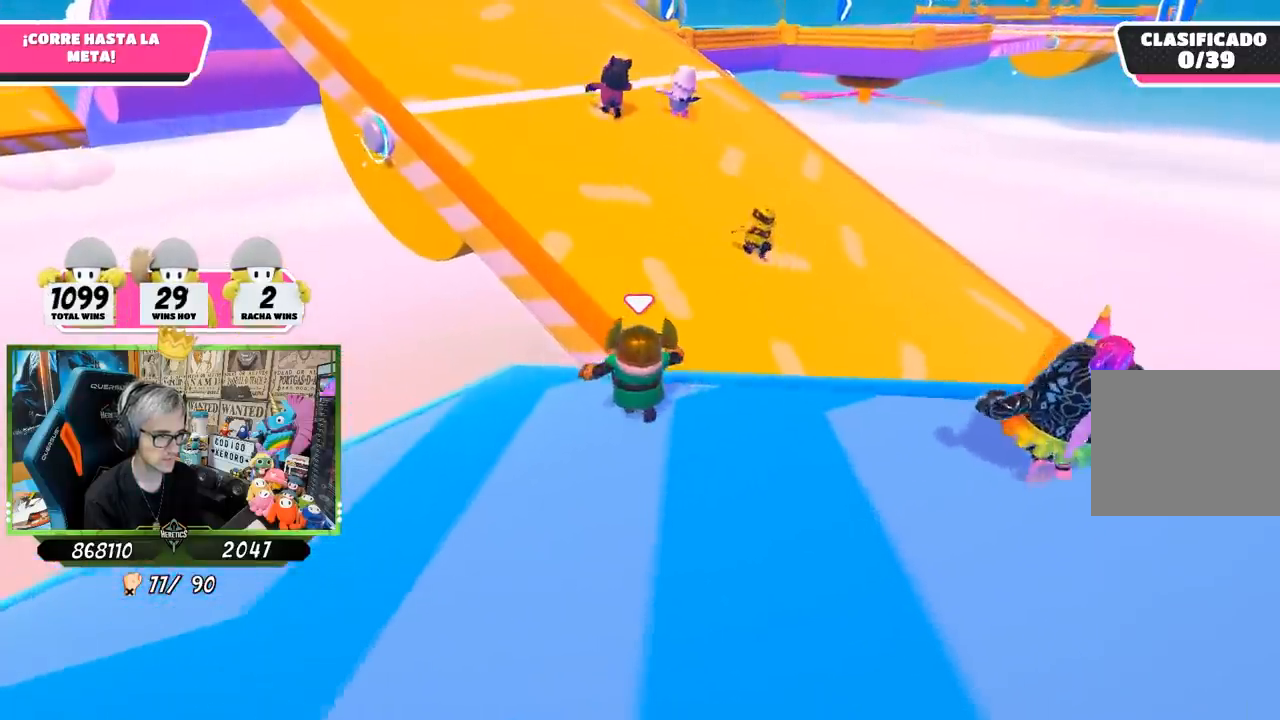
{"buttons": ["SQUARE"], "left_stick": "up", "right_stick": "center", "events": [[200, "CROSS", "down"], [400, "CROSS", "up"], [500, "SQUARE", "down"]]}
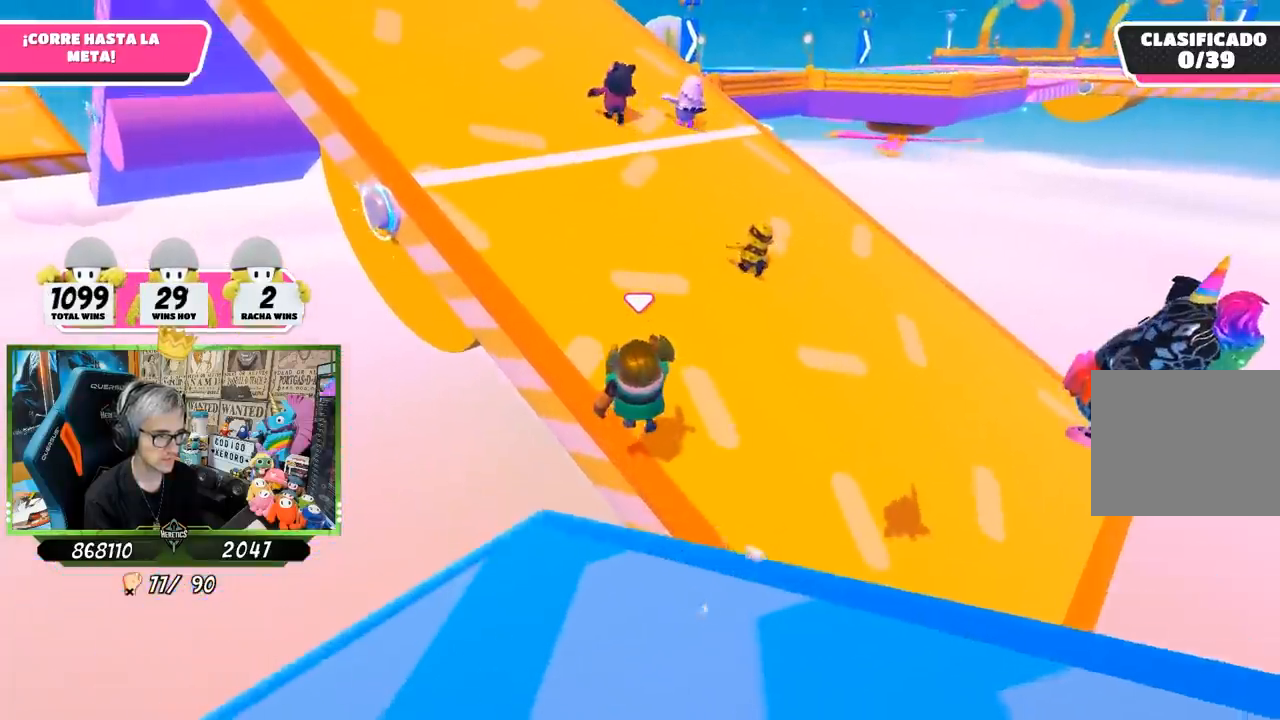
{"buttons": [], "left_stick": "up", "right_stick": "up", "events": [[100, "SQUARE", "up"], [133, "SQUARE", "down"], [233, "SQUARE", "up"], [433, "right_stick", "up"]]}
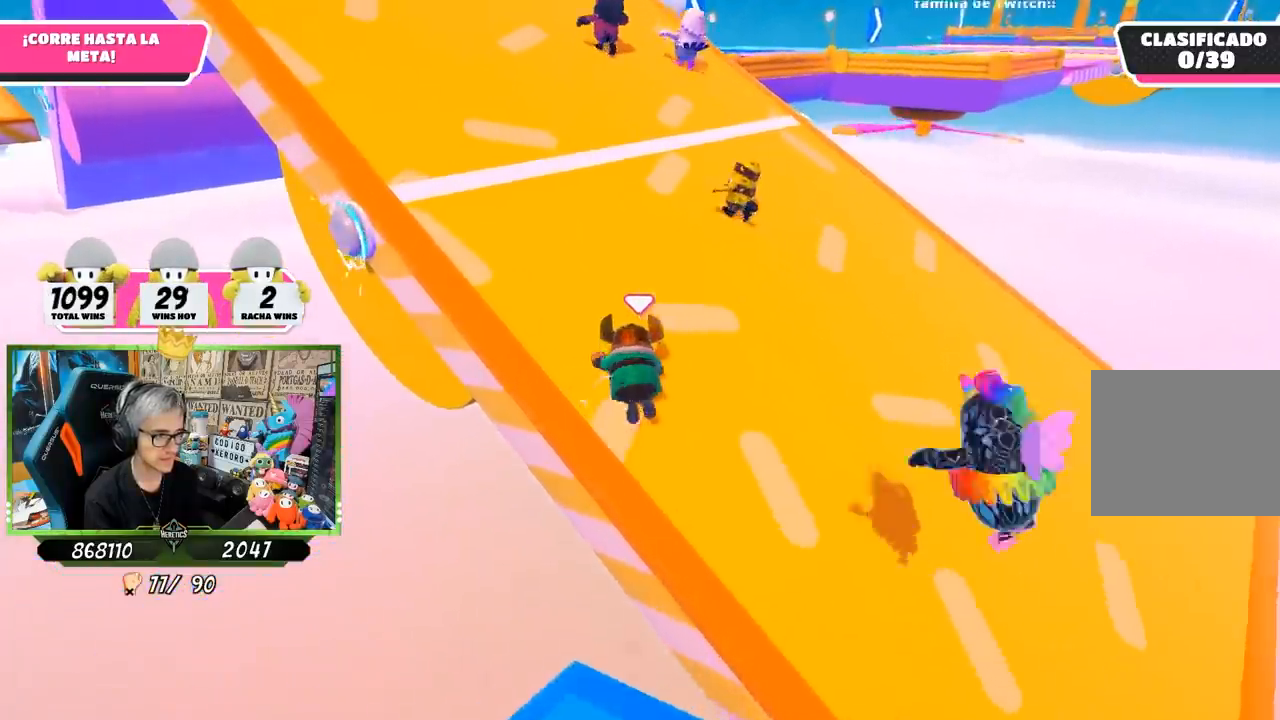
{"buttons": [], "left_stick": "up", "right_stick": "center", "events": [[300, "right_stick", "up-left"], [467, "right_stick", "center"]]}
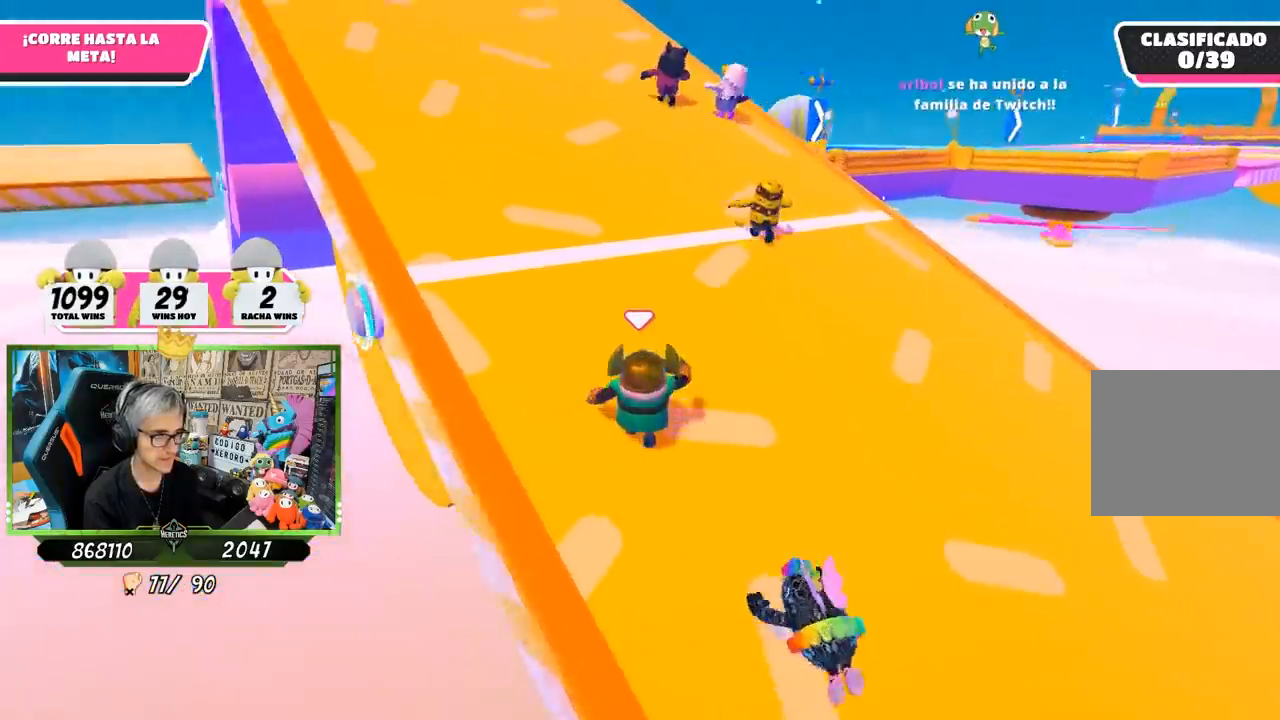
{"buttons": [], "left_stick": "up", "right_stick": "center", "events": [[283, "right_stick", "up"], [500, "right_stick", "center"]]}
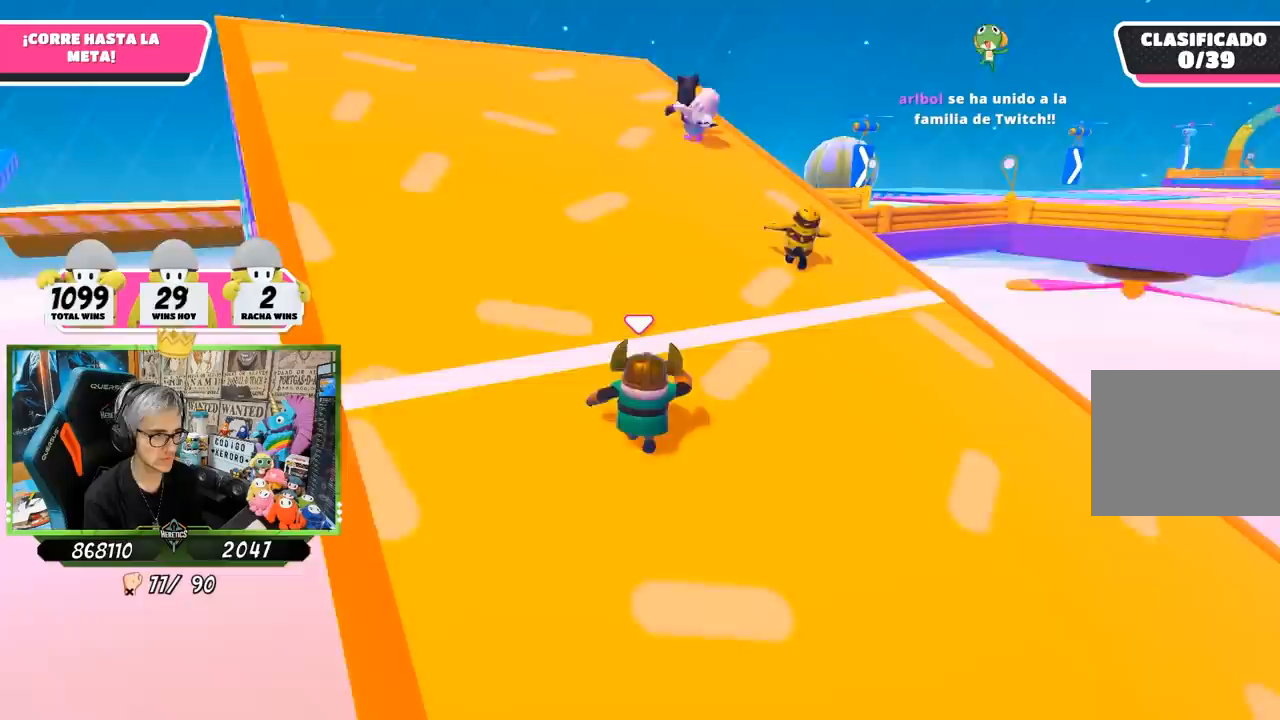
{"buttons": [], "left_stick": "up", "right_stick": "center", "events": []}
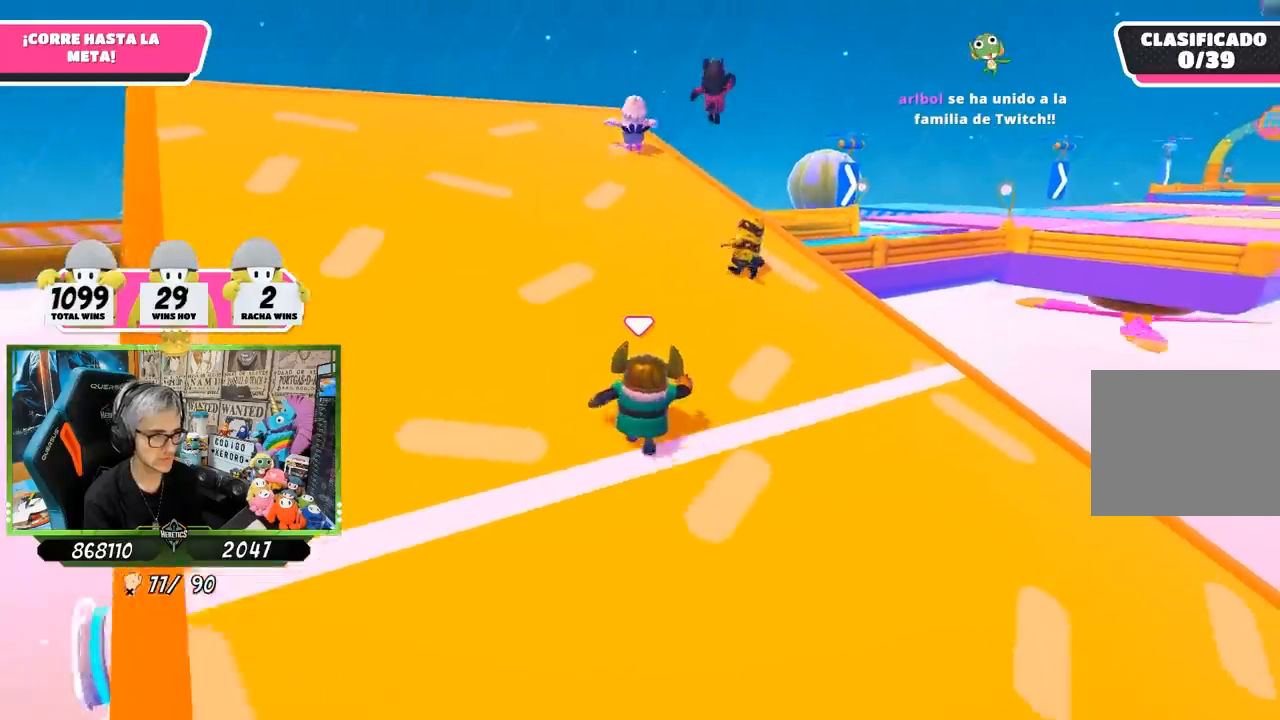
{"buttons": [], "left_stick": "up", "right_stick": "down-right", "events": [[17, "right_stick", "down-right"]]}
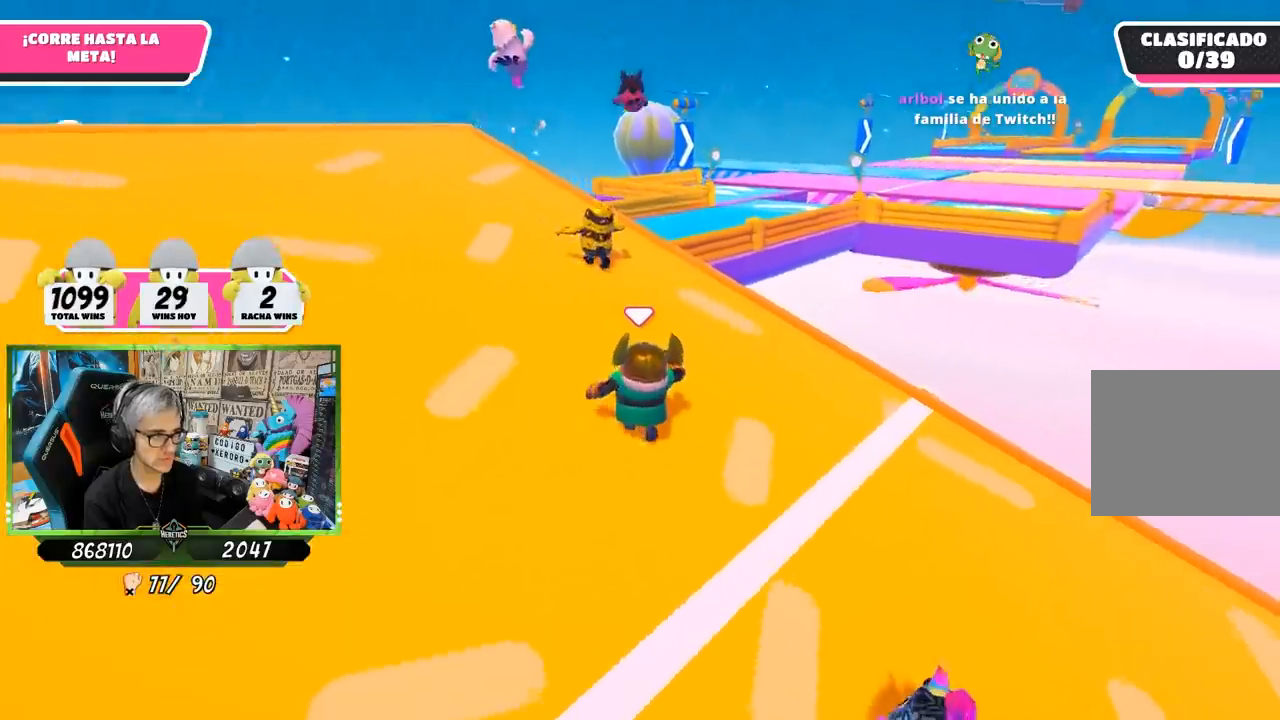
{"buttons": [], "left_stick": "up", "right_stick": "down-right", "events": []}